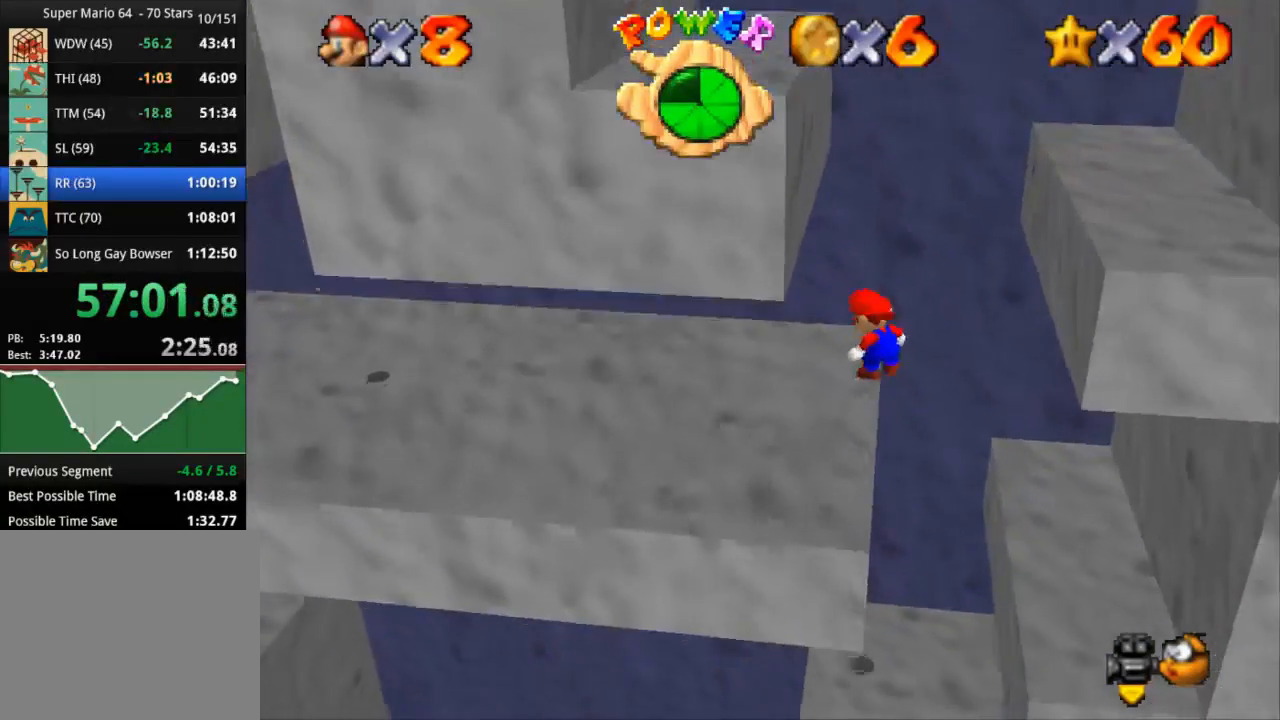
Gameplay with a controller (PlayStation layout); each line is a JSON object with the inputs held at the frame after it. "events" lists button and stick changes between this image and that frame as [ms after this image, input, new state], when the widget could be followed in between. Not read: R3.
{"buttons": [], "left_stick": "left", "right_stick": "center", "events": [[184, "CROSS", "up"], [184, "SQUARE", "up"]]}
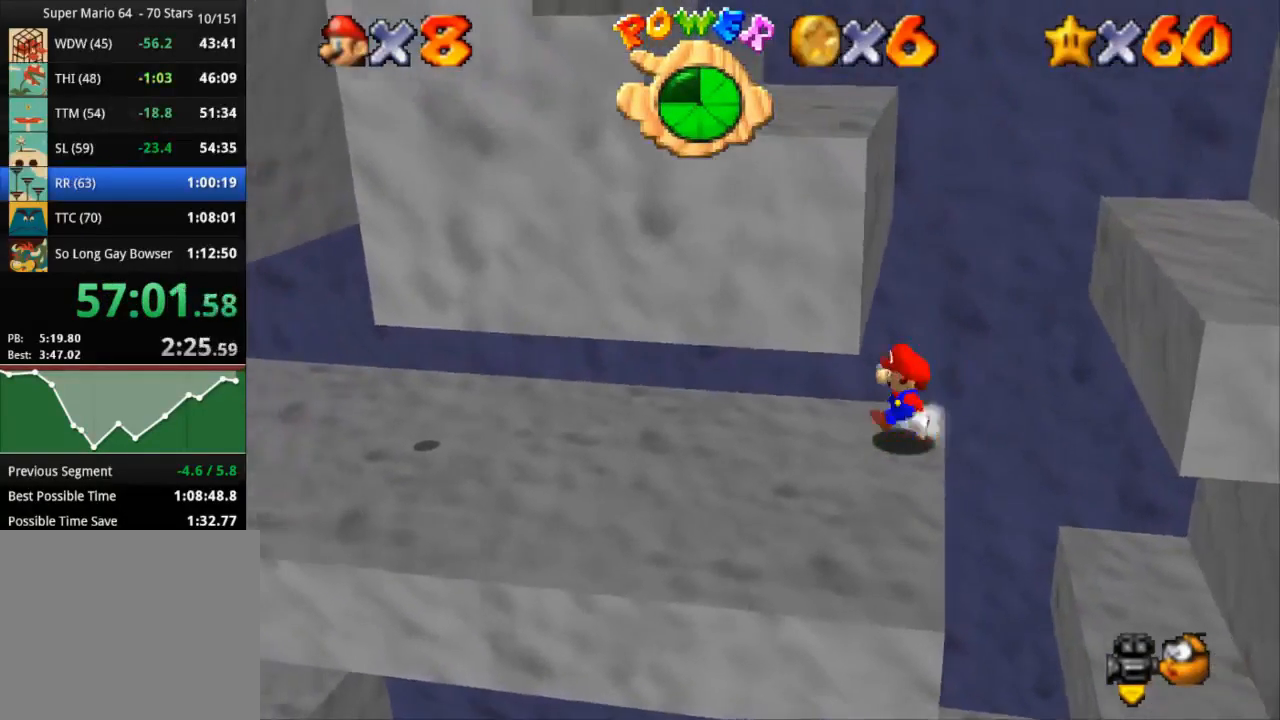
{"buttons": [], "left_stick": "down-left", "right_stick": "center", "events": [[67, "left_stick", "down-left"]]}
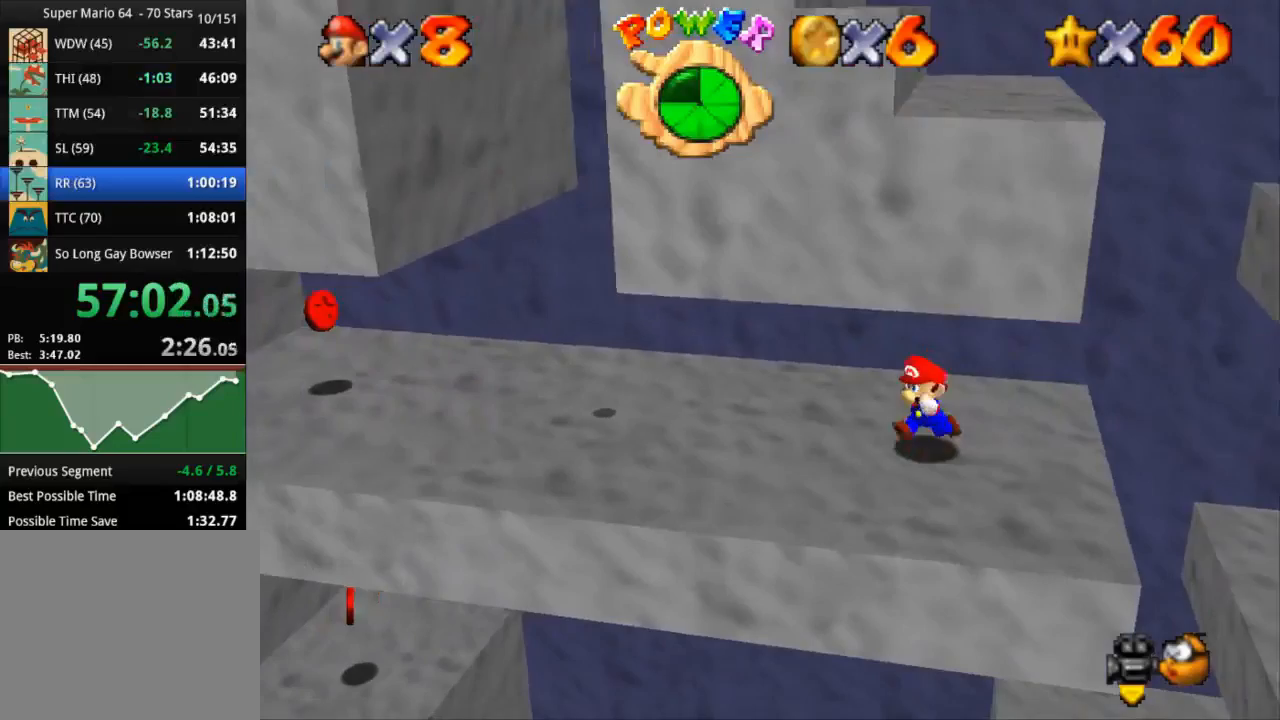
{"buttons": [], "left_stick": "left", "right_stick": "center", "events": [[67, "left_stick", "left"]]}
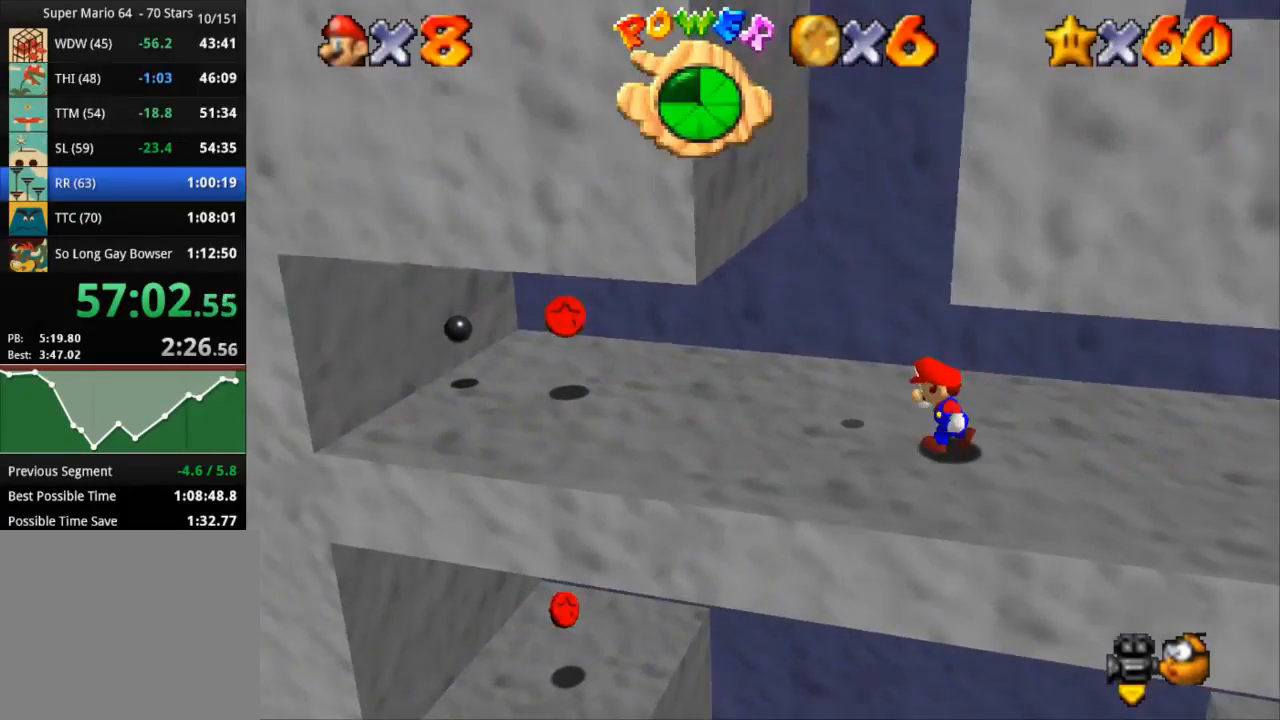
{"buttons": [], "left_stick": "right", "right_stick": "center", "events": [[50, "CROSS", "down"], [300, "CROSS", "up"], [334, "CROSS", "down"], [417, "left_stick", "center"], [467, "CROSS", "up"], [484, "left_stick", "right"]]}
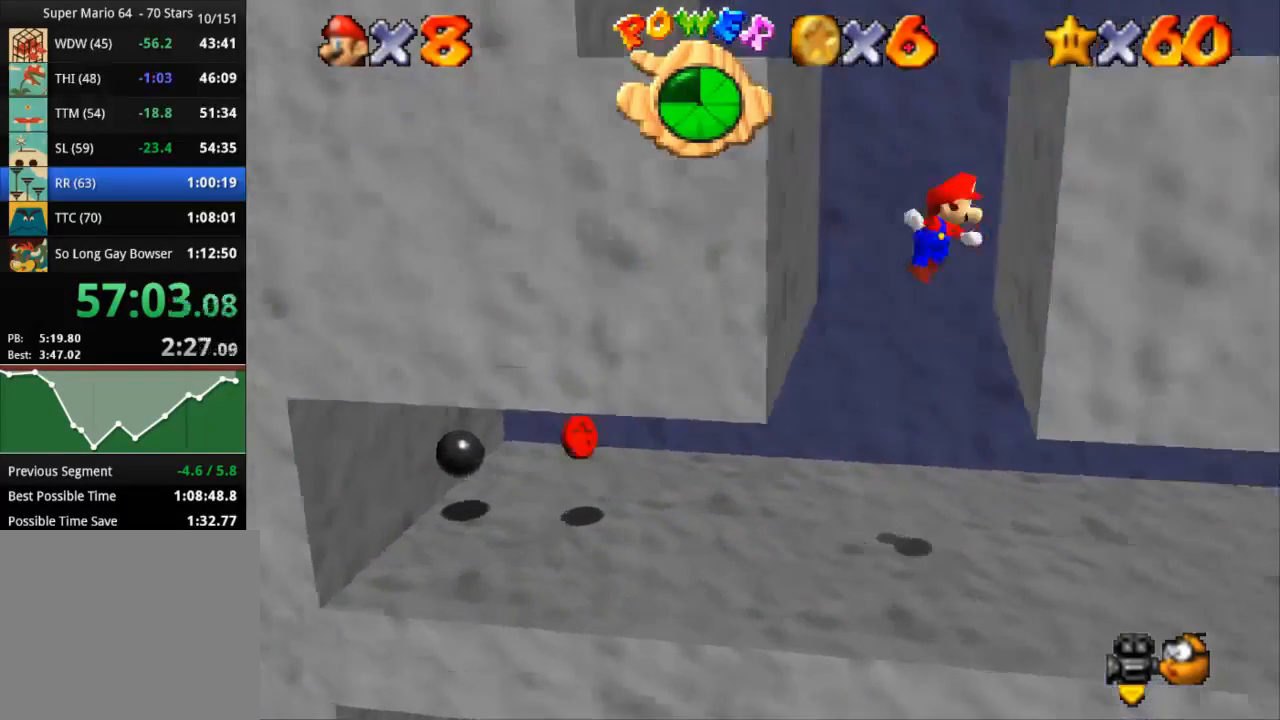
{"buttons": [], "left_stick": "left", "right_stick": "center", "events": [[201, "CROSS", "down"], [251, "left_stick", "up-left"], [301, "CROSS", "up"], [301, "left_stick", "left"]]}
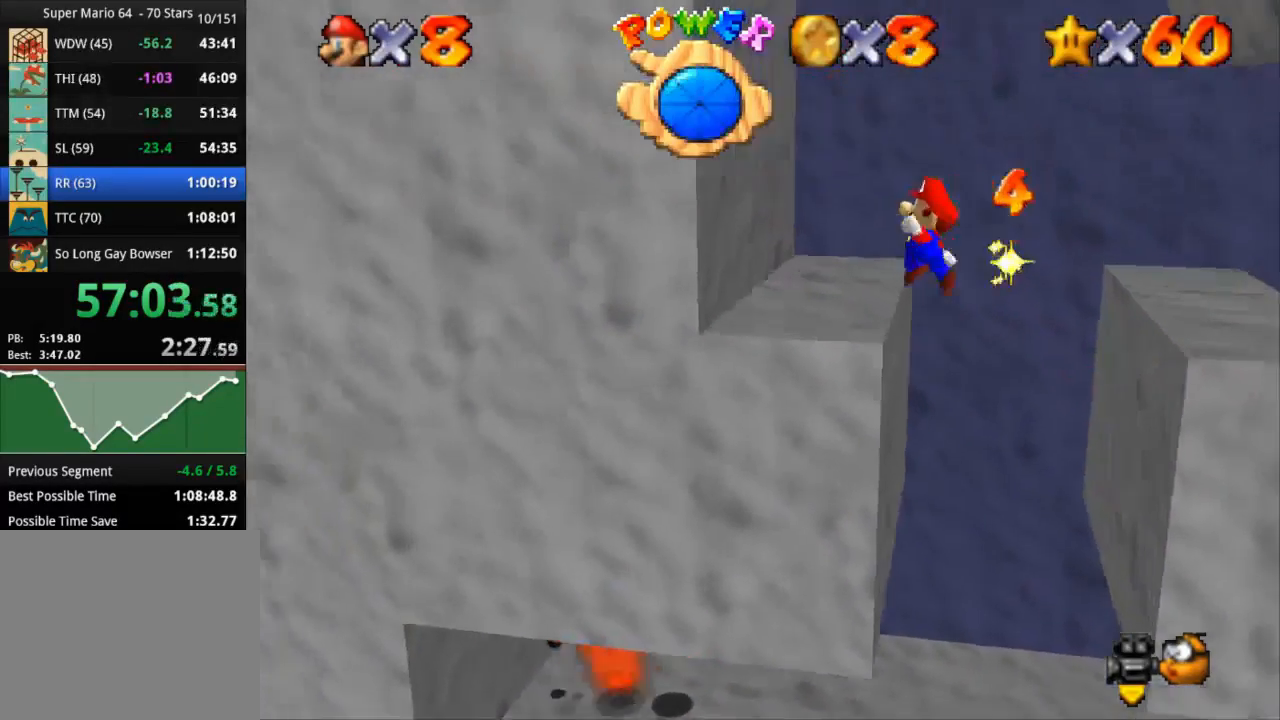
{"buttons": ["CROSS"], "left_stick": "right", "right_stick": "center", "events": [[133, "CROSS", "down"], [334, "CROSS", "up"], [367, "CROSS", "down"], [450, "left_stick", "right"]]}
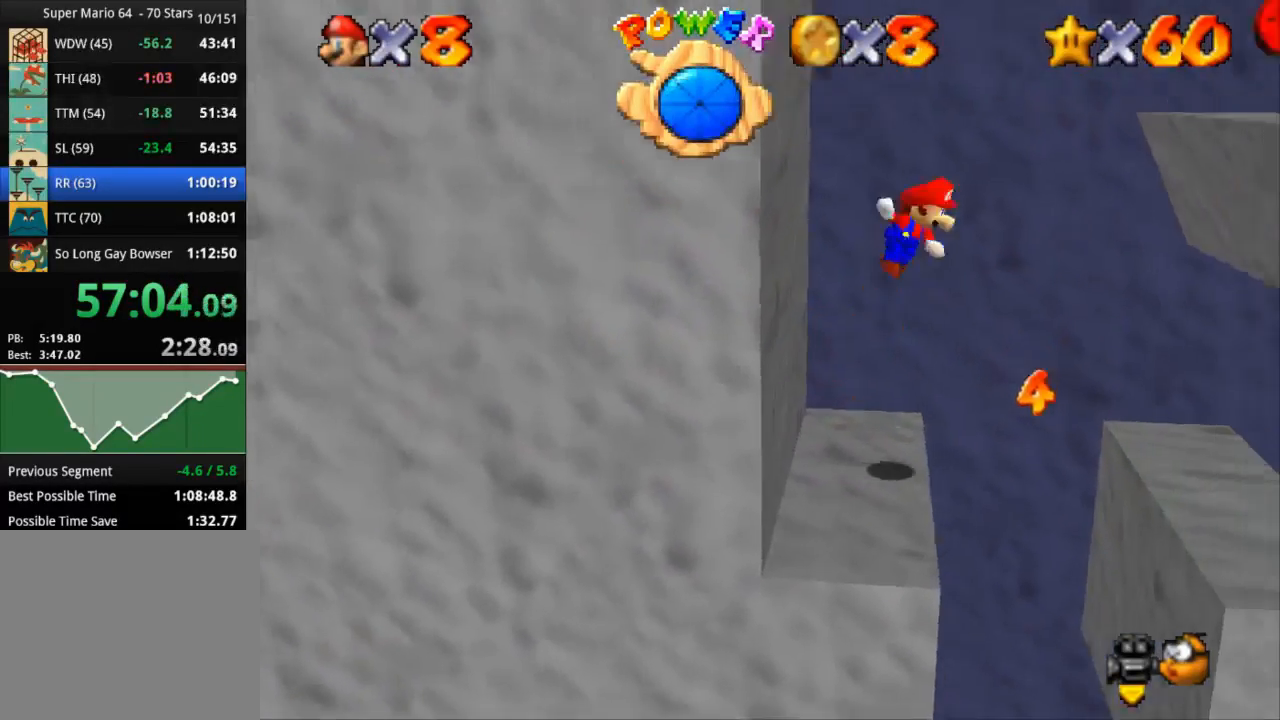
{"buttons": [], "left_stick": "left", "right_stick": "center", "events": [[401, "CROSS", "up"], [501, "left_stick", "left"]]}
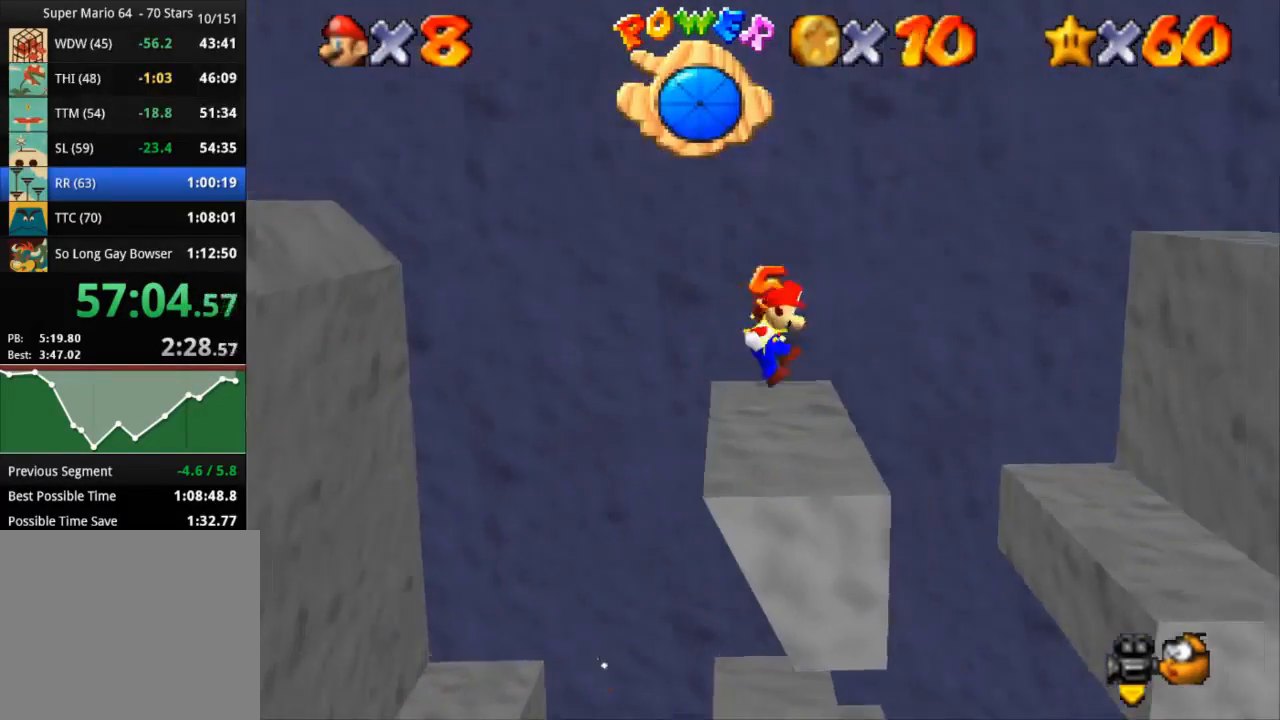
{"buttons": ["CROSS"], "left_stick": "left", "right_stick": "center", "events": [[200, "CROSS", "down"]]}
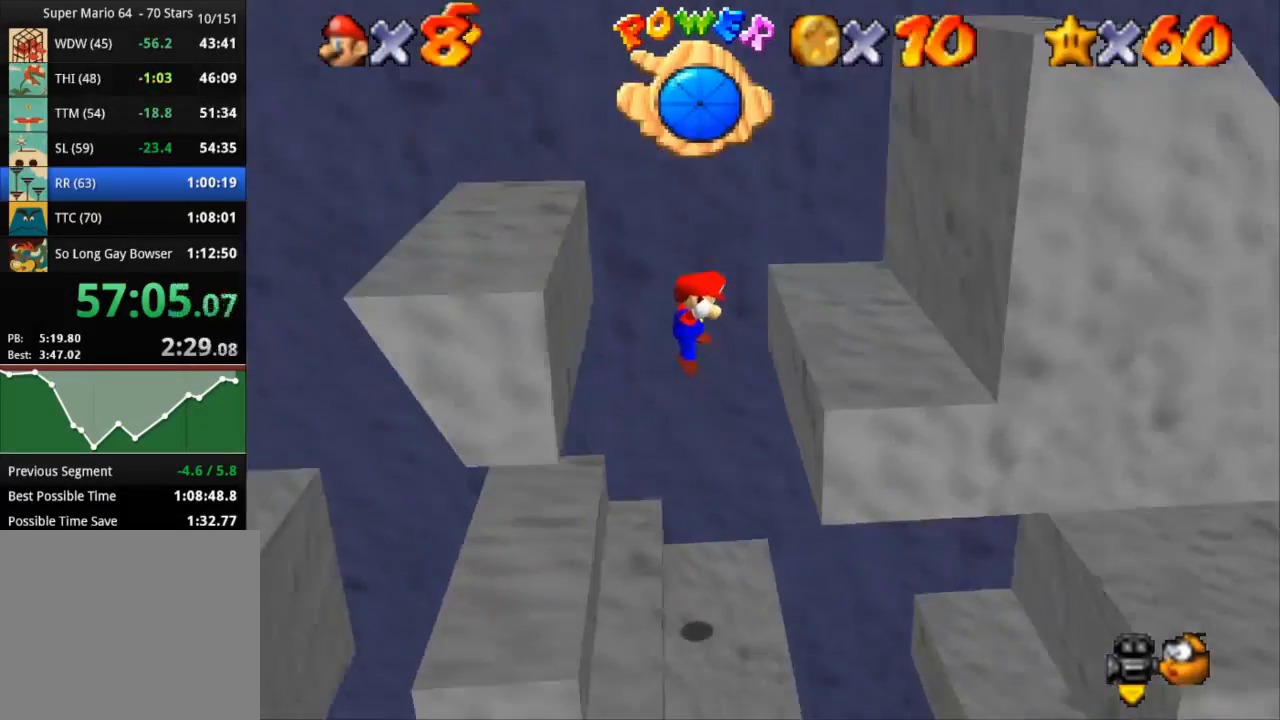
{"buttons": ["CROSS"], "left_stick": "right", "right_stick": "center", "events": [[67, "CROSS", "up"], [251, "left_stick", "center"], [317, "CROSS", "down"], [468, "left_stick", "right"]]}
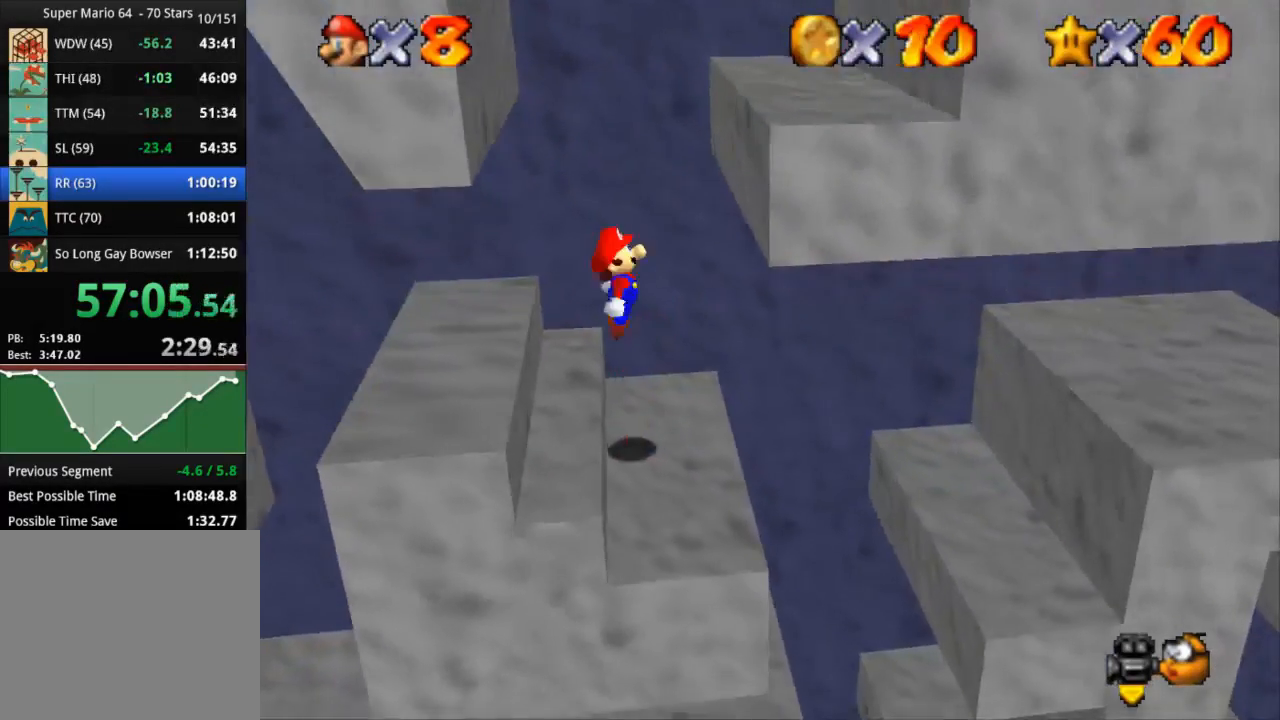
{"buttons": ["CROSS"], "left_stick": "up-left", "right_stick": "center", "events": [[317, "left_stick", "up-left"]]}
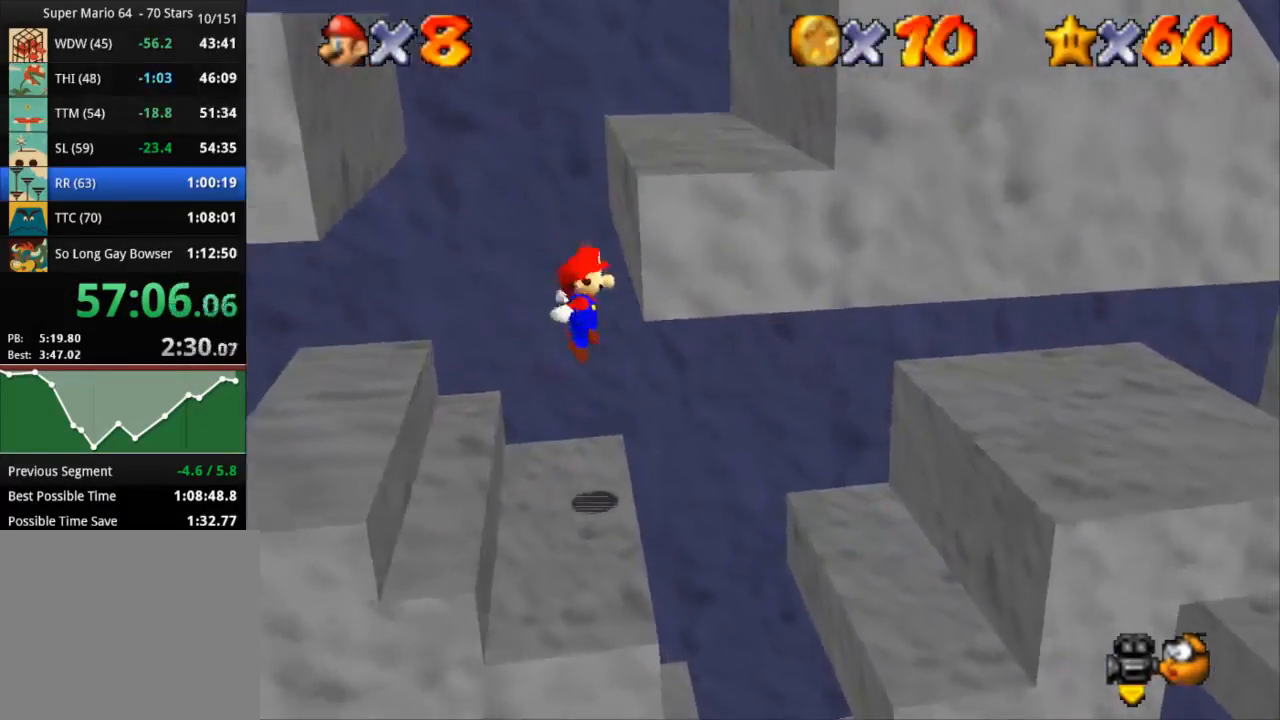
{"buttons": [], "left_stick": "down-left", "right_stick": "center", "events": [[201, "CROSS", "up"], [201, "left_stick", "center"], [468, "left_stick", "down-left"]]}
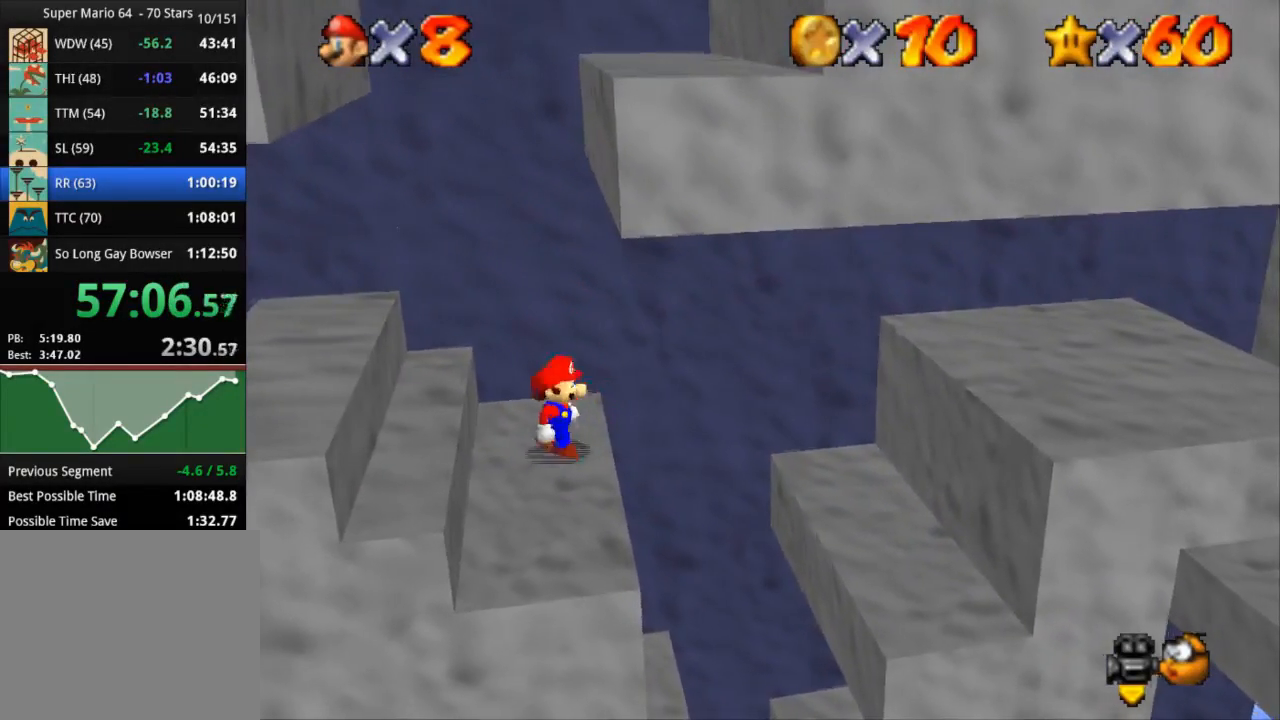
{"buttons": [], "left_stick": "up", "right_stick": "center", "events": [[434, "left_stick", "up"]]}
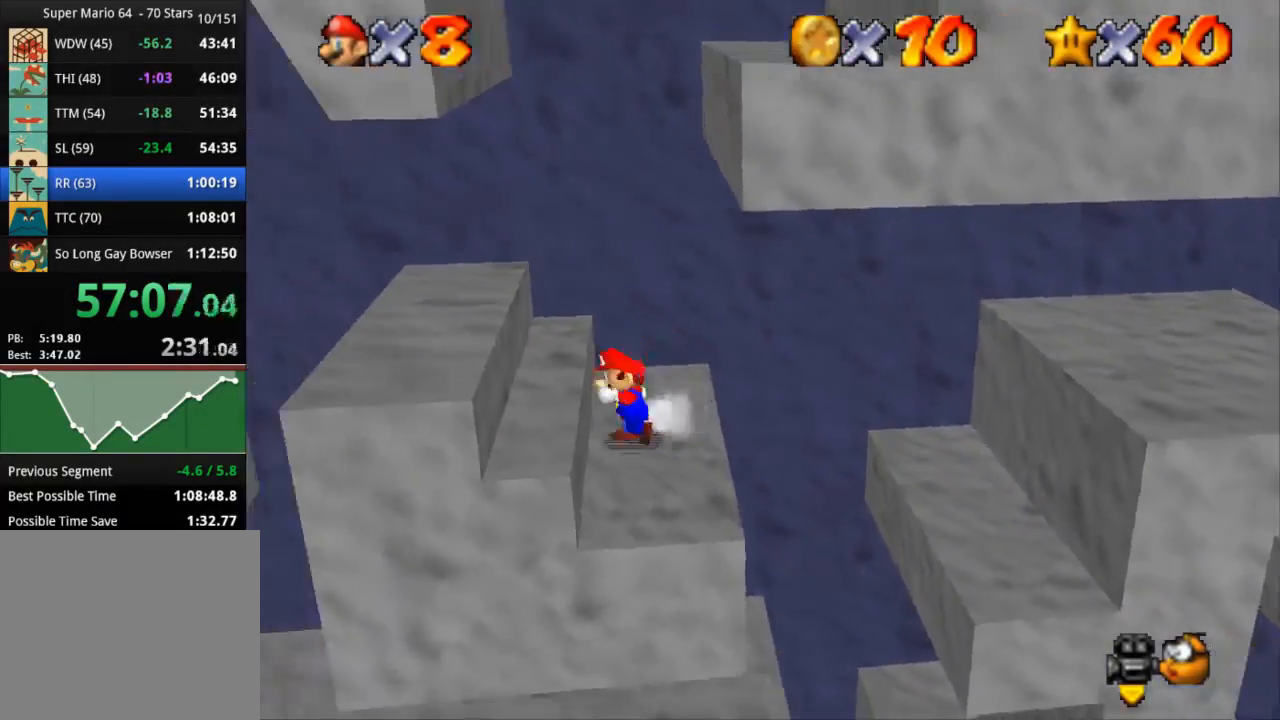
{"buttons": ["CROSS"], "left_stick": "up-right", "right_stick": "center", "events": [[317, "CROSS", "down"], [401, "left_stick", "up-right"]]}
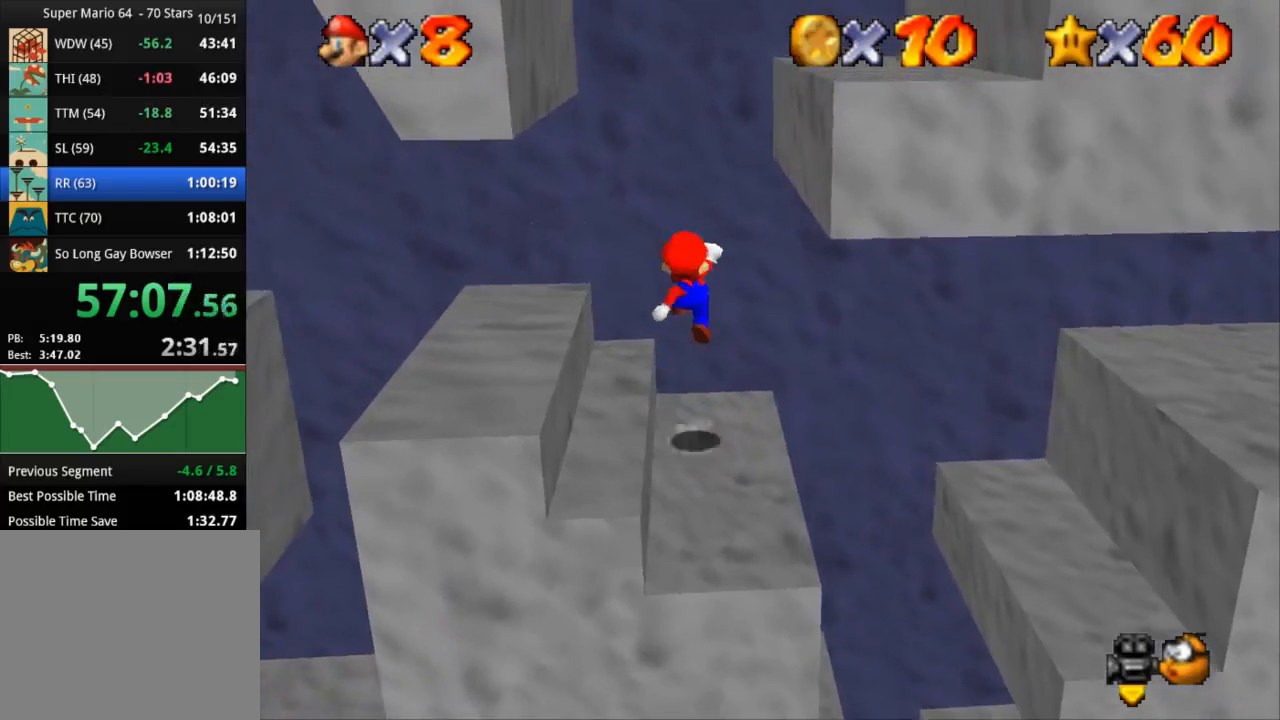
{"buttons": ["CROSS"], "left_stick": "up-right", "right_stick": "center", "events": [[233, "CROSS", "up"], [317, "CROSS", "down"]]}
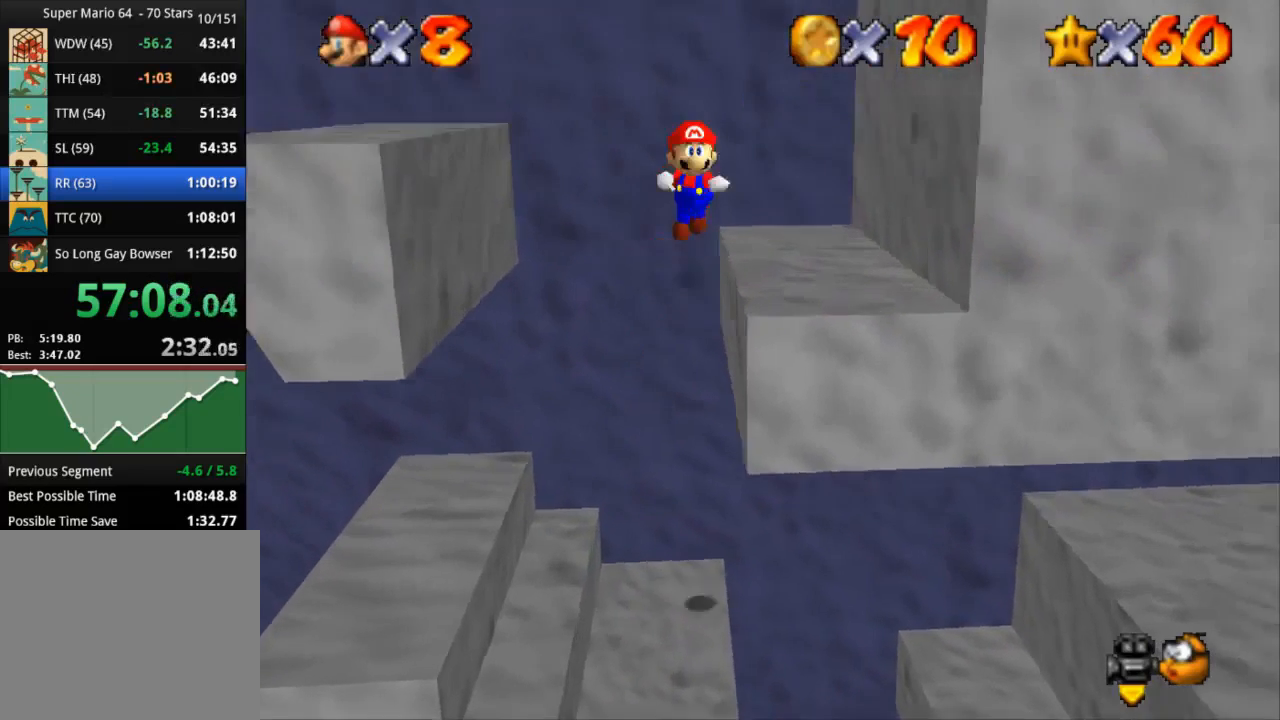
{"buttons": [], "left_stick": "up", "right_stick": "center", "events": [[184, "CROSS", "up"], [184, "left_stick", "up"], [284, "L3", "down"], [384, "L3", "up"]]}
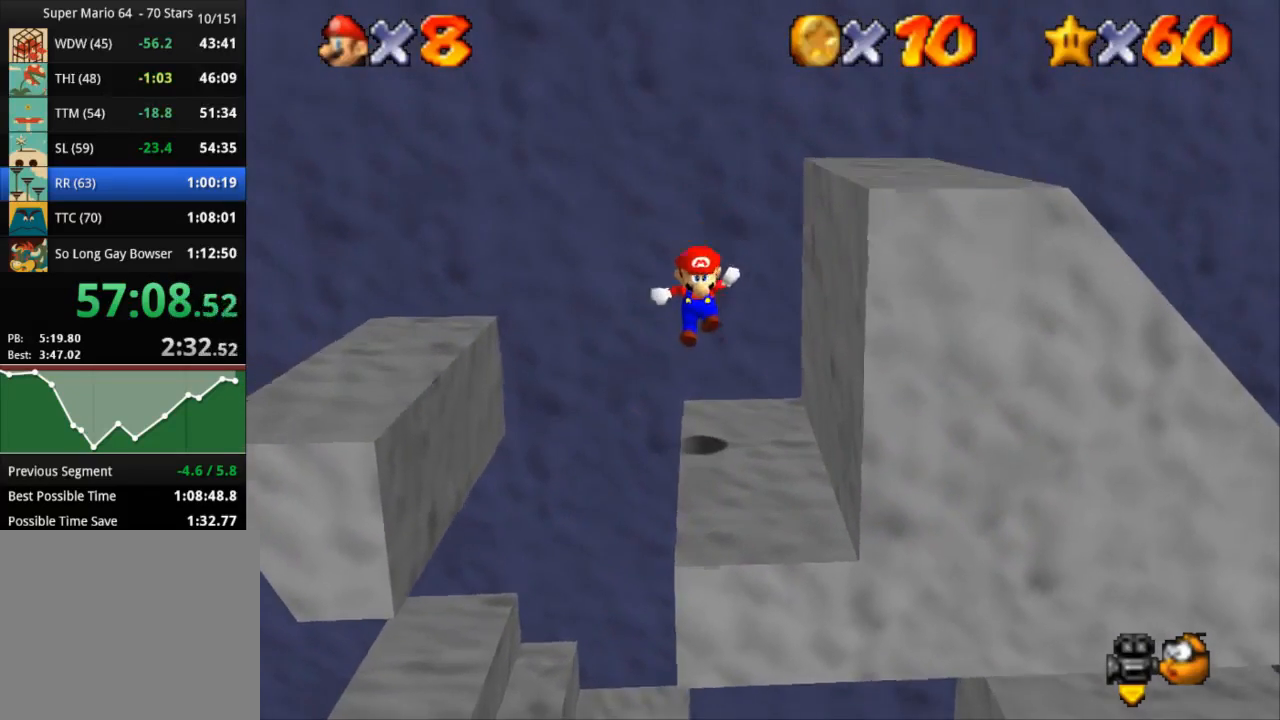
{"buttons": [], "left_stick": "down", "right_stick": "center", "events": [[67, "left_stick", "center"], [450, "left_stick", "down"]]}
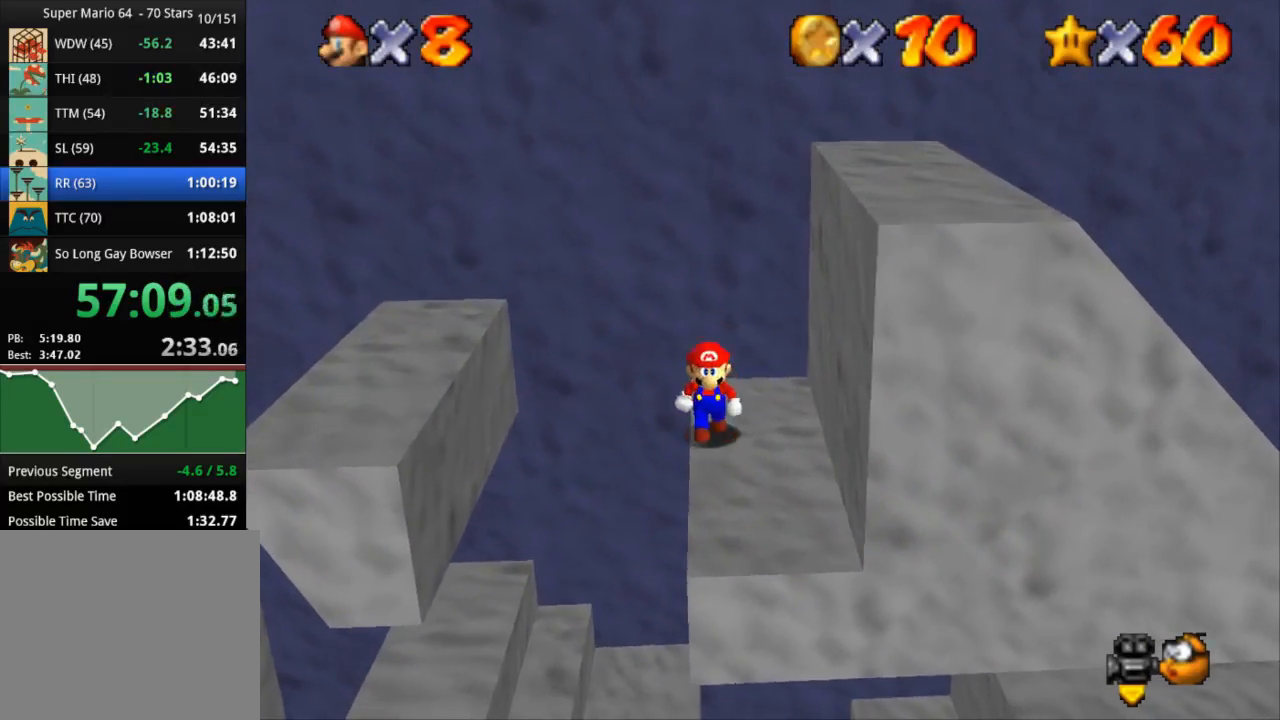
{"buttons": [], "left_stick": "right", "right_stick": "center", "events": [[134, "left_stick", "down-right"], [251, "left_stick", "right"], [367, "CROSS", "down"], [451, "CROSS", "up"]]}
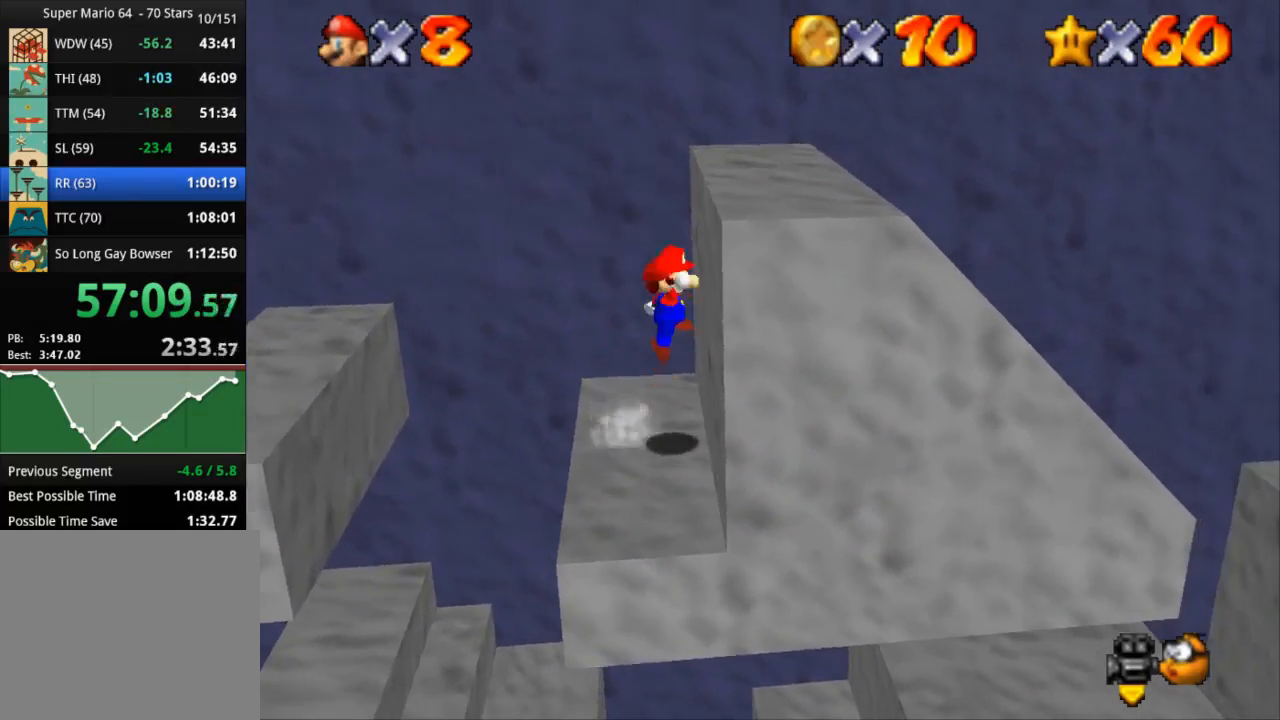
{"buttons": [], "left_stick": "down-right", "right_stick": "center", "events": [[83, "CROSS", "down"], [83, "left_stick", "up-left"], [133, "left_stick", "left"], [250, "CROSS", "up"], [367, "left_stick", "center"], [417, "left_stick", "down-right"]]}
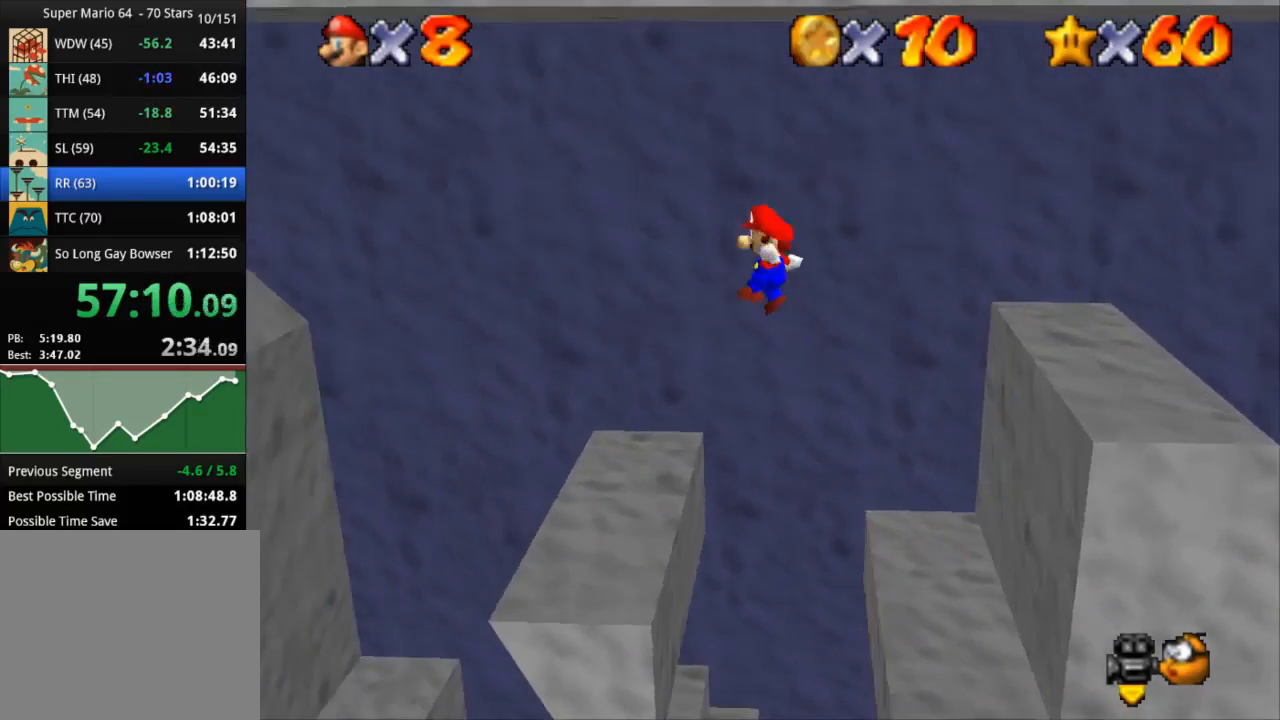
{"buttons": ["CROSS"], "left_stick": "left", "right_stick": "center", "events": [[34, "left_stick", "down-left"], [84, "left_stick", "left"], [384, "CROSS", "down"]]}
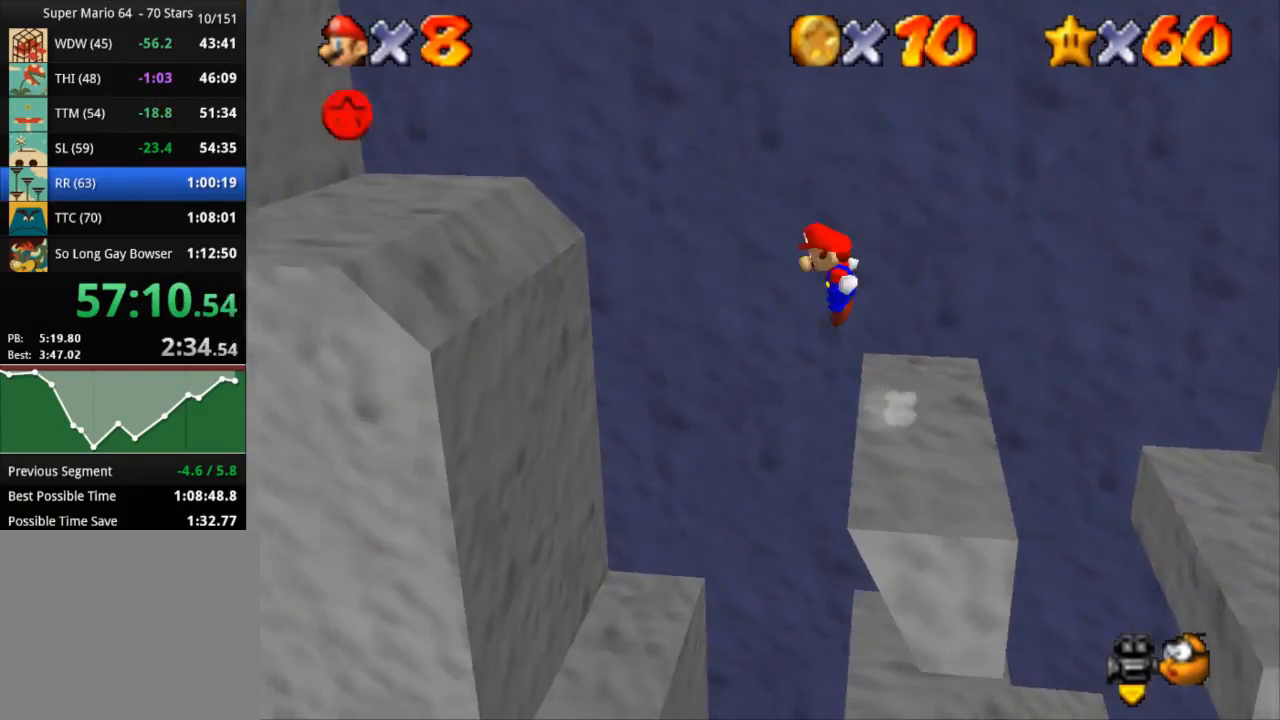
{"buttons": [], "left_stick": "left", "right_stick": "center", "events": [[334, "CROSS", "up"]]}
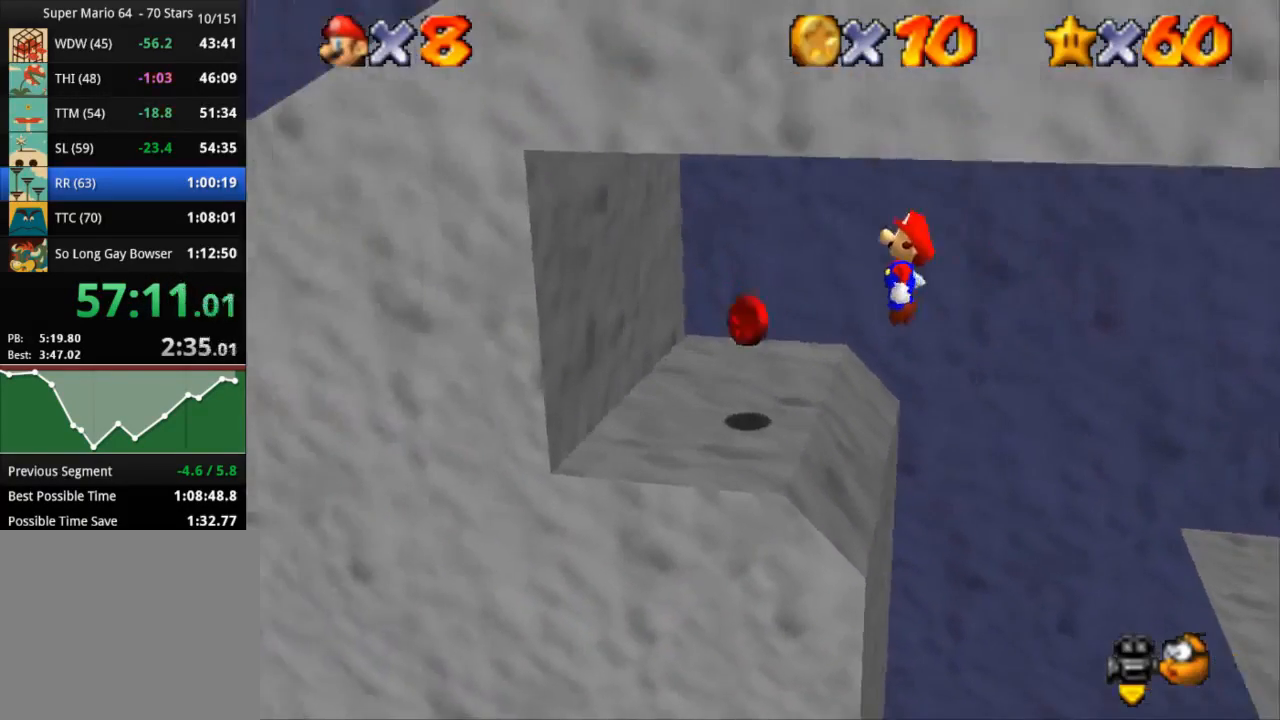
{"buttons": ["CROSS"], "left_stick": "down-right", "right_stick": "center", "events": [[267, "CROSS", "down"], [383, "CROSS", "up"], [434, "CROSS", "down"], [467, "left_stick", "down-right"]]}
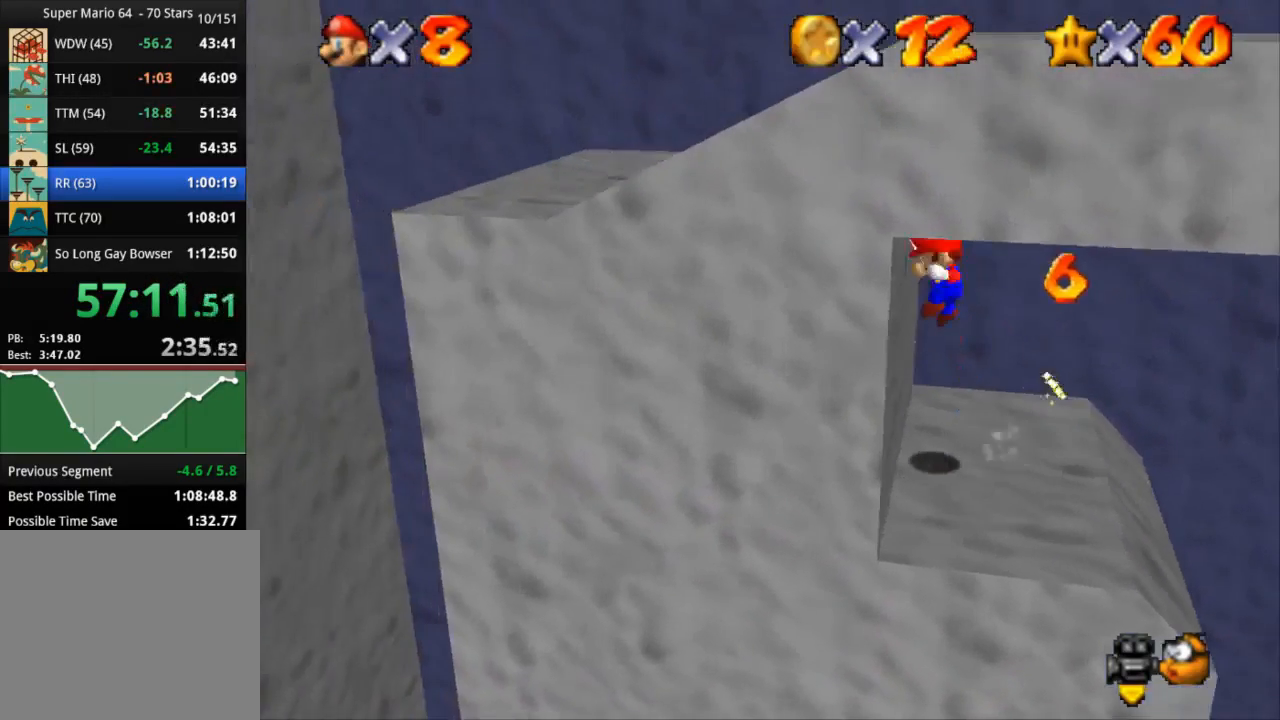
{"buttons": [], "left_stick": "up-left", "right_stick": "center", "events": [[134, "CROSS", "up"], [267, "left_stick", "right"], [384, "left_stick", "up-left"]]}
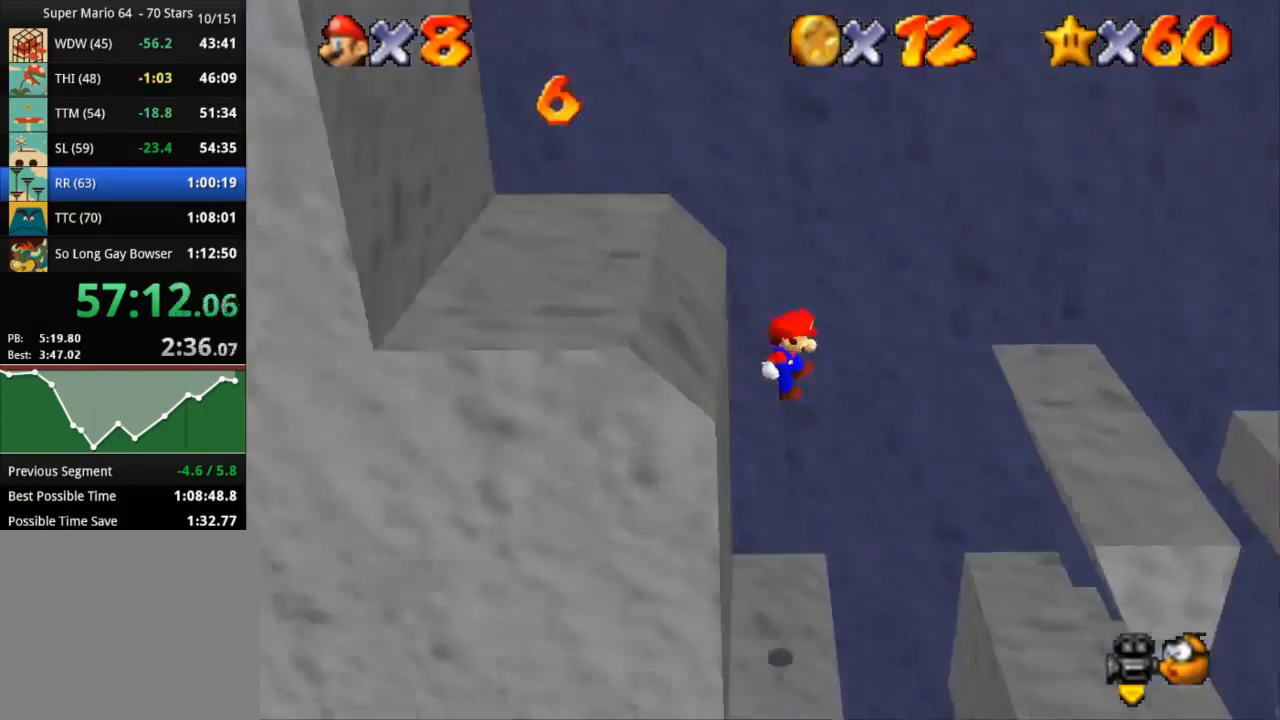
{"buttons": [], "left_stick": "right", "right_stick": "center", "events": [[83, "left_stick", "up-right"], [500, "left_stick", "right"]]}
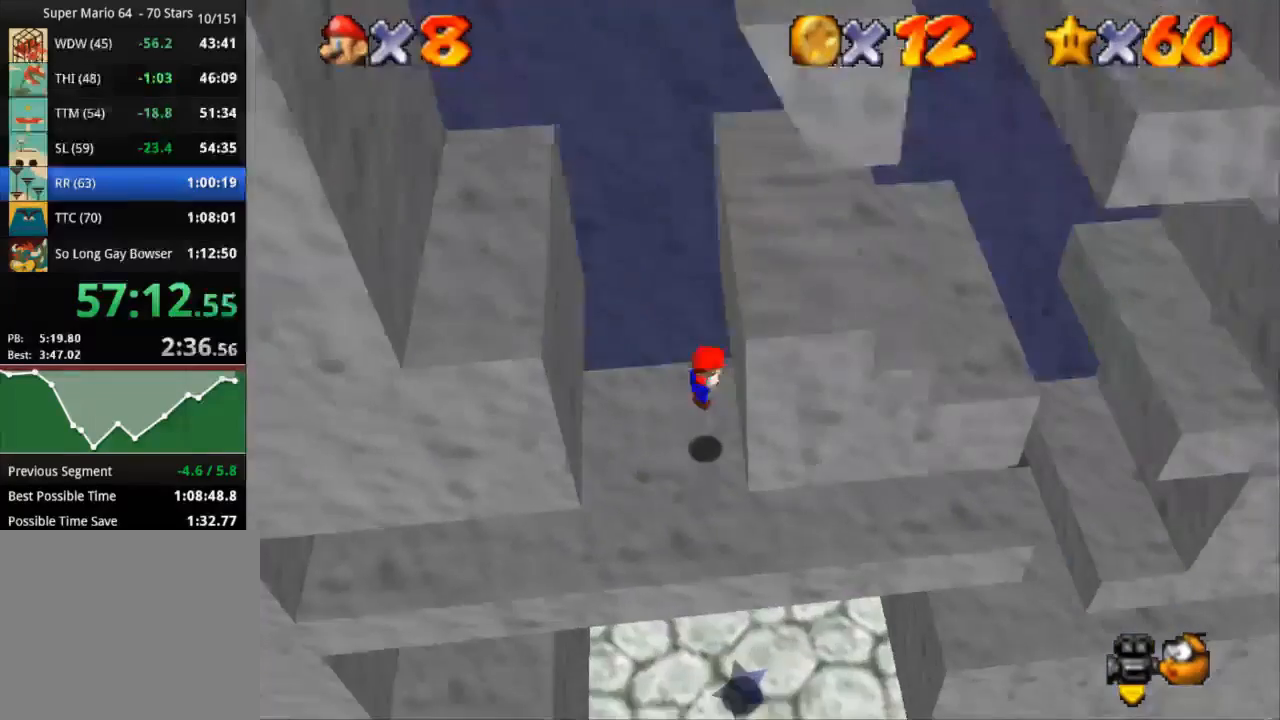
{"buttons": [], "left_stick": "up-left", "right_stick": "center", "events": [[84, "CROSS", "down"], [134, "CROSS", "up"], [200, "L3", "down"], [200, "left_stick", "up-right"], [334, "L3", "up"], [501, "left_stick", "up-left"]]}
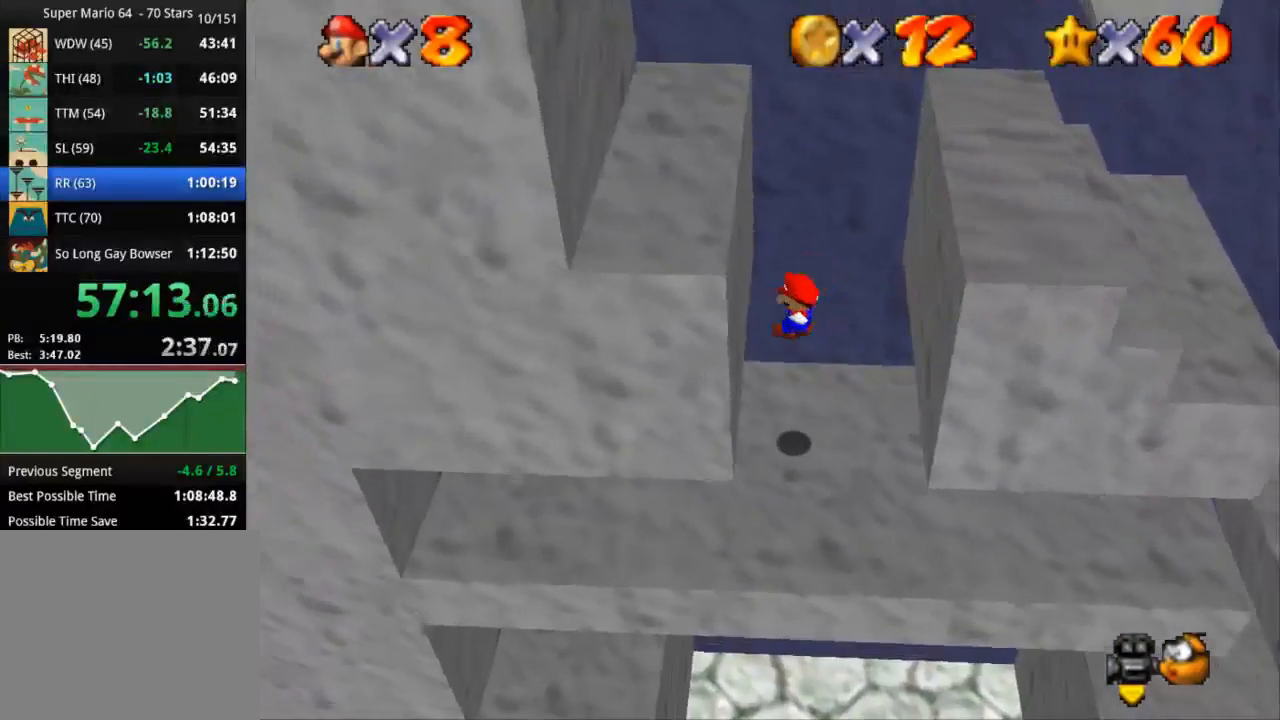
{"buttons": [], "left_stick": "up-left", "right_stick": "center", "events": []}
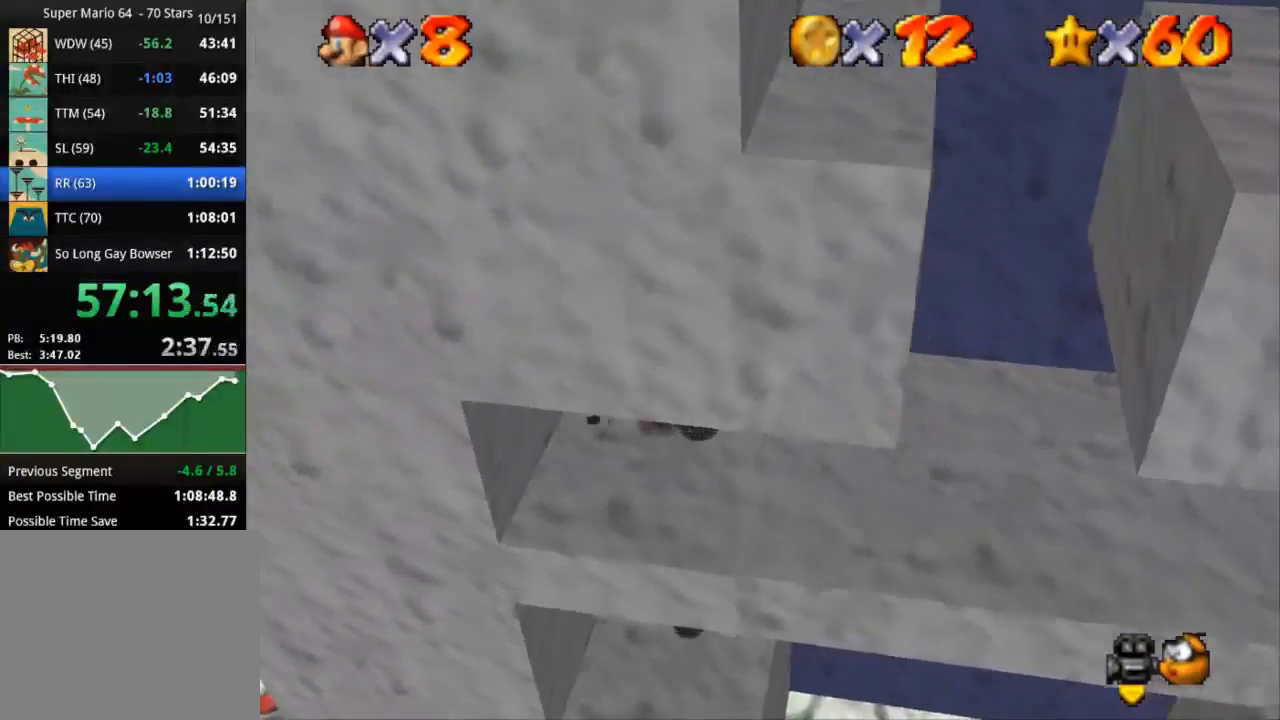
{"buttons": [], "left_stick": "up", "right_stick": "center", "events": [[484, "left_stick", "up"]]}
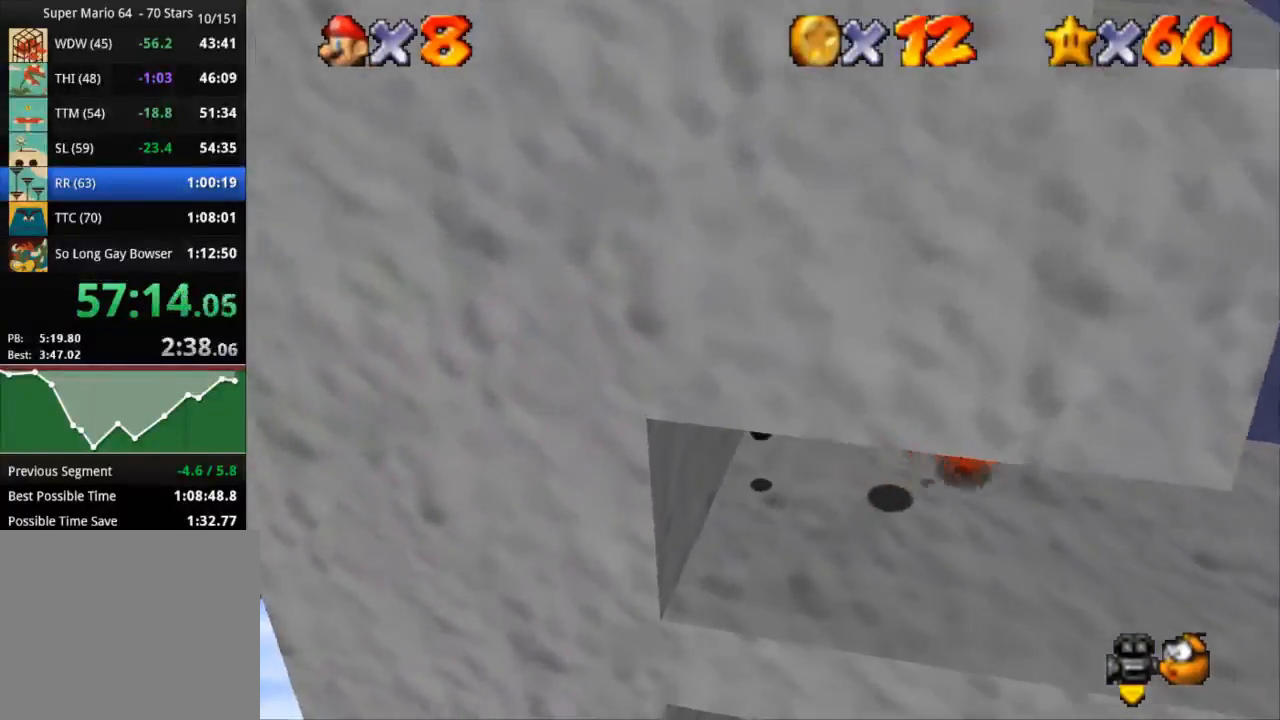
{"buttons": [], "left_stick": "down", "right_stick": "center", "events": [[150, "CROSS", "down"], [267, "SQUARE", "down"], [300, "left_stick", "down"], [350, "left_stick", "down-left"], [467, "CROSS", "up"], [467, "SQUARE", "up"], [484, "left_stick", "down"]]}
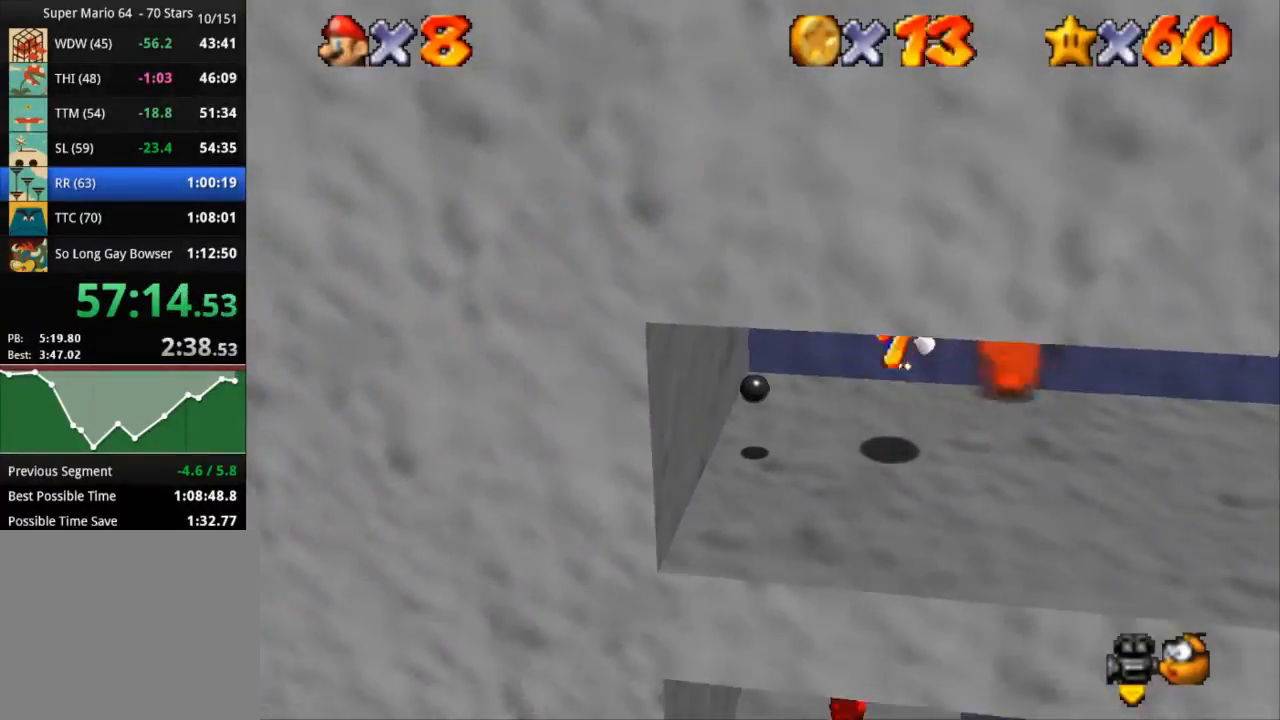
{"buttons": ["CROSS"], "left_stick": "down-left", "right_stick": "center", "events": [[184, "CROSS", "down"], [267, "left_stick", "up"], [451, "left_stick", "down-left"]]}
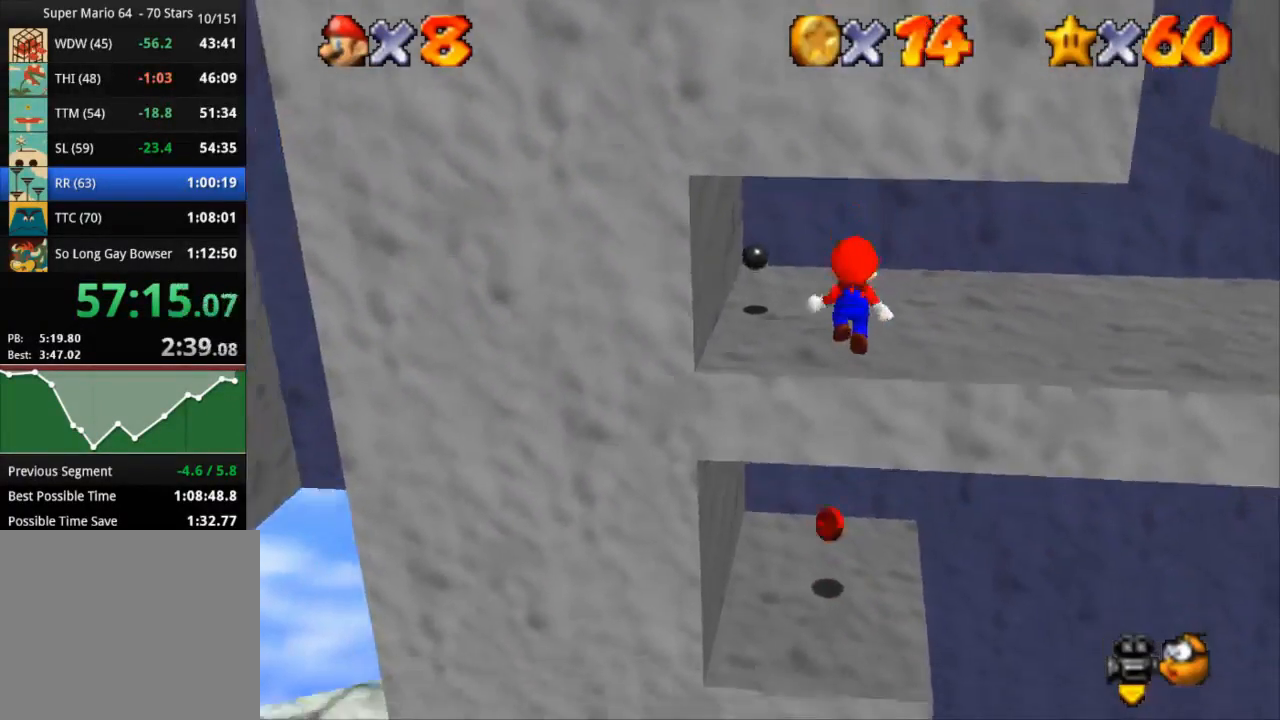
{"buttons": ["CROSS", "SQUARE"], "left_stick": "up", "right_stick": "center", "events": [[66, "left_stick", "up"], [433, "SQUARE", "down"]]}
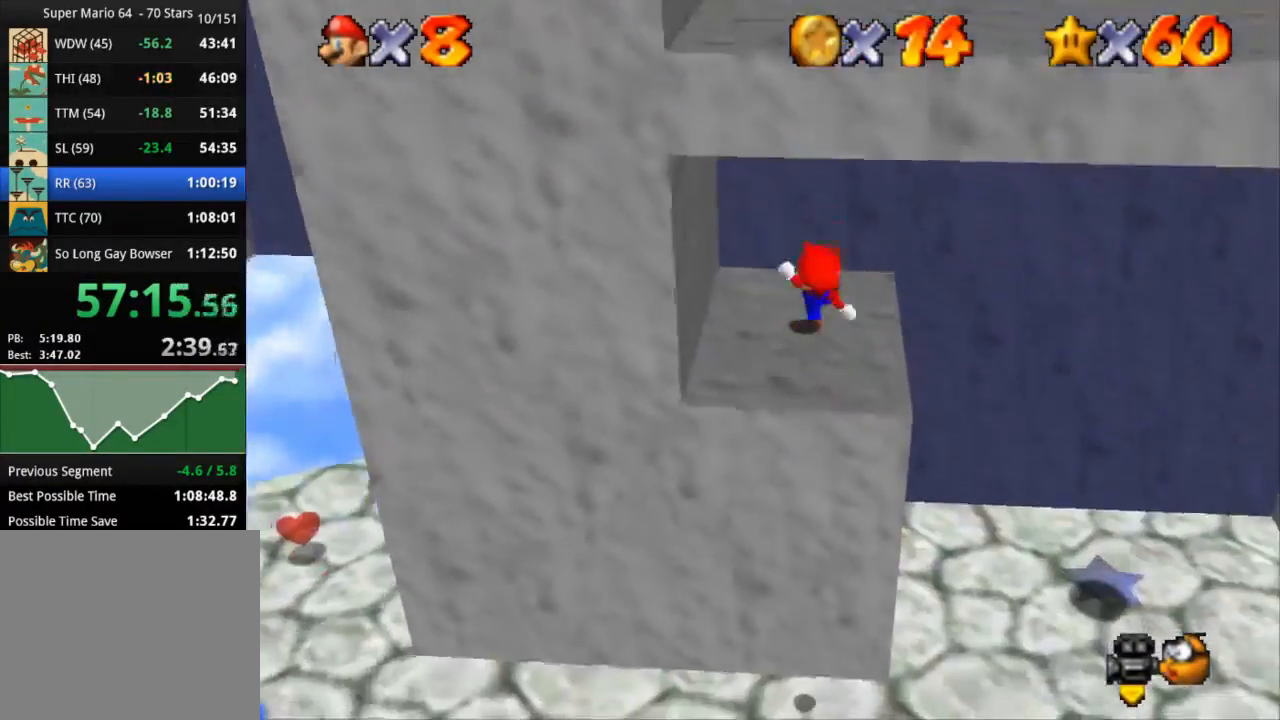
{"buttons": ["CROSS", "SQUARE"], "left_stick": "up-left", "right_stick": "center", "events": [[301, "left_stick", "up-left"]]}